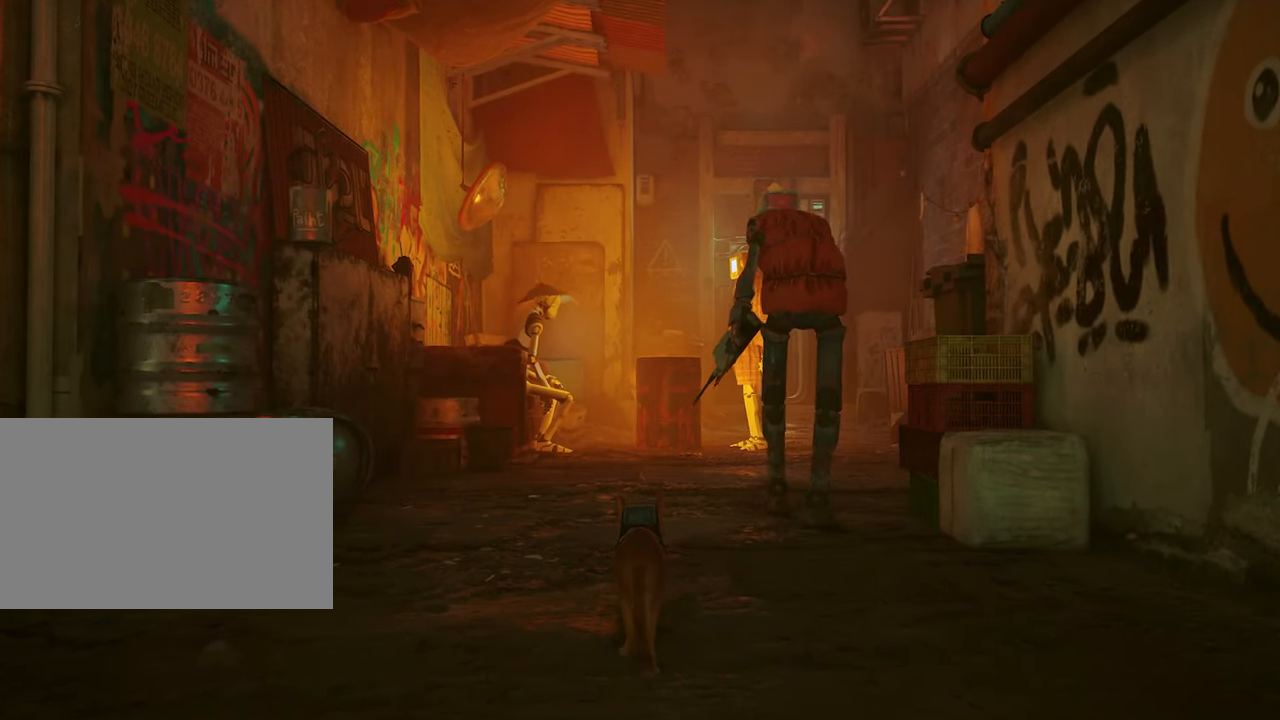
Gameplay with keyboard and mouse; each line is a JSON object with the keys and mouse buttons held at the frame after it. "events" lists presses ("down") and releases ("up") of "1", "2", "3", "4", "5", "a", "alt", "c", "caps_lock", "ctrl", "d", "e", "f", "g", "q", "r", "s", "shift", "space", "t", "tab", "v", "w", "x", "z", "mouse_left", "mouse_wheel" and "mouse_right" between this image and that frame as [ms after this image, input, new state], when the widget could be followed in between. "mouse_left", "mouse_wheel", "mouse_right" = the "left", "wheel", "right" buttons of the "mouse" list. No other keys are recorded. "wheel" means that the mouse wheel is clicked or scrolled. "mouse_move" is the direction in which the mouse moves at that frame (one of eight, or "still"), when it could be read.
{"keys": [], "mouse": [], "mouse_move": "still", "events": [[50, "w", "up"]]}
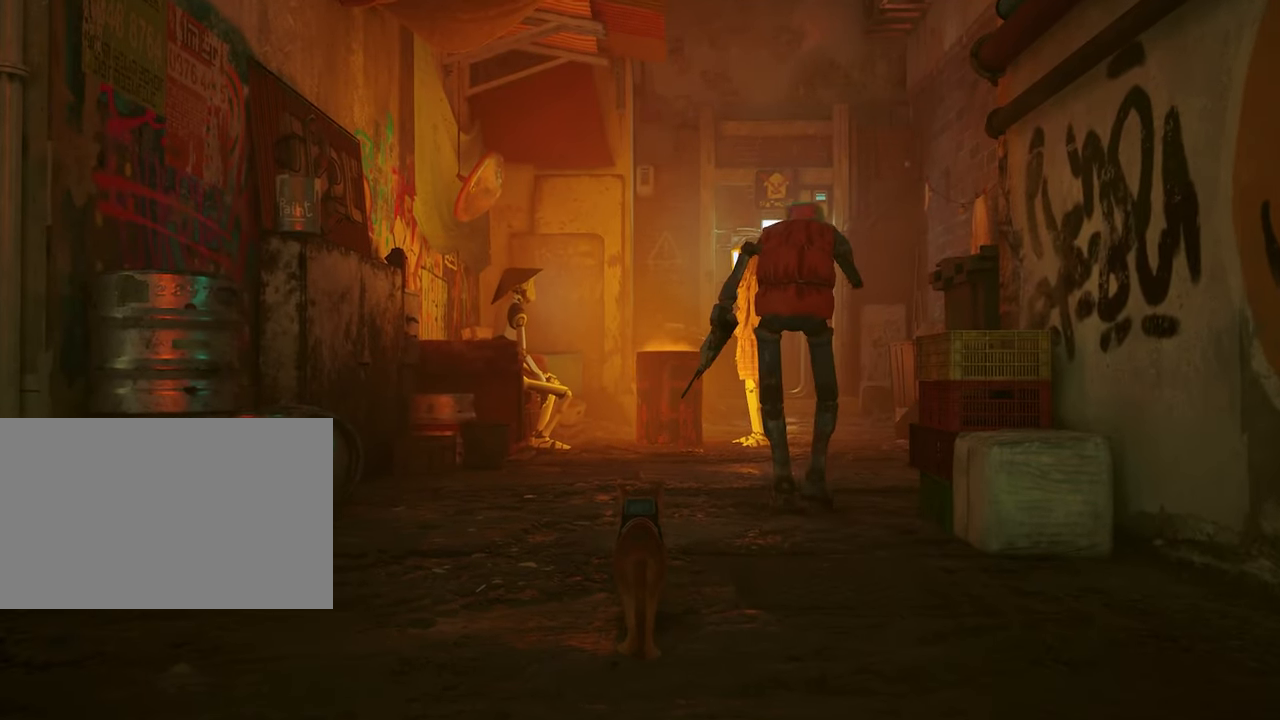
{"keys": ["w"], "mouse": [], "mouse_move": "still", "events": [[350, "w", "down"]]}
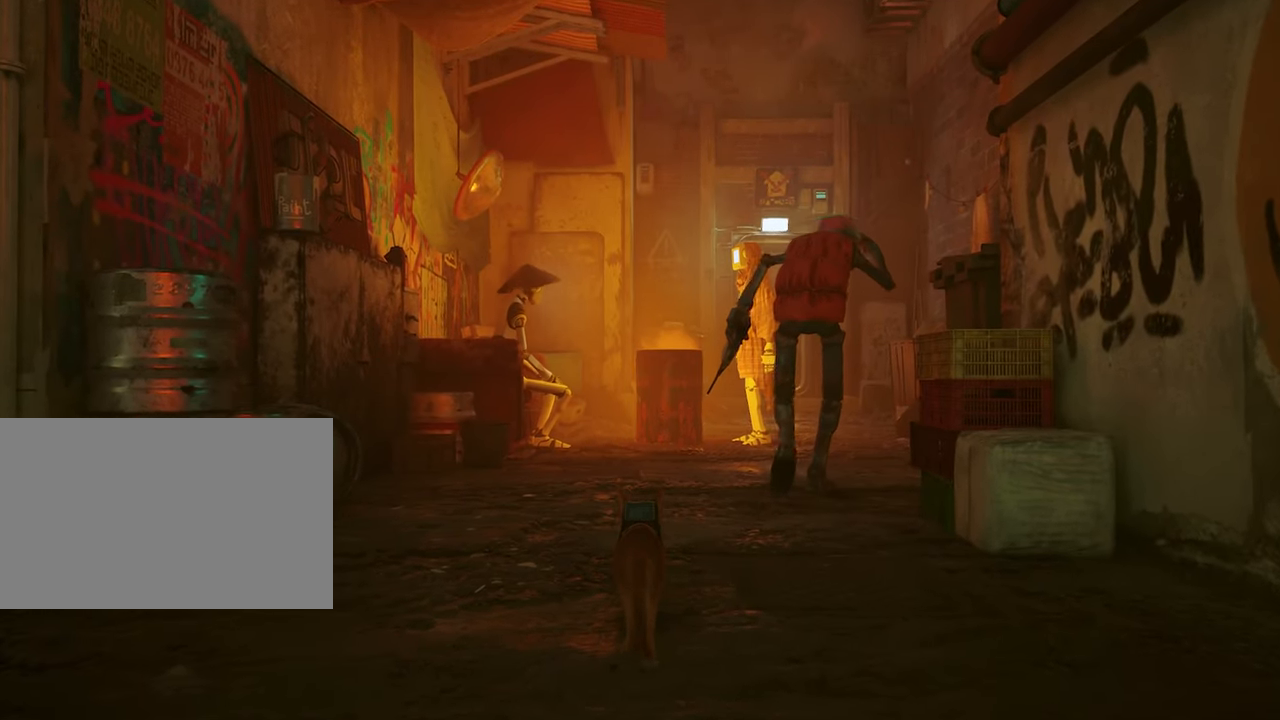
{"keys": ["w"], "mouse": [], "mouse_move": "still", "events": []}
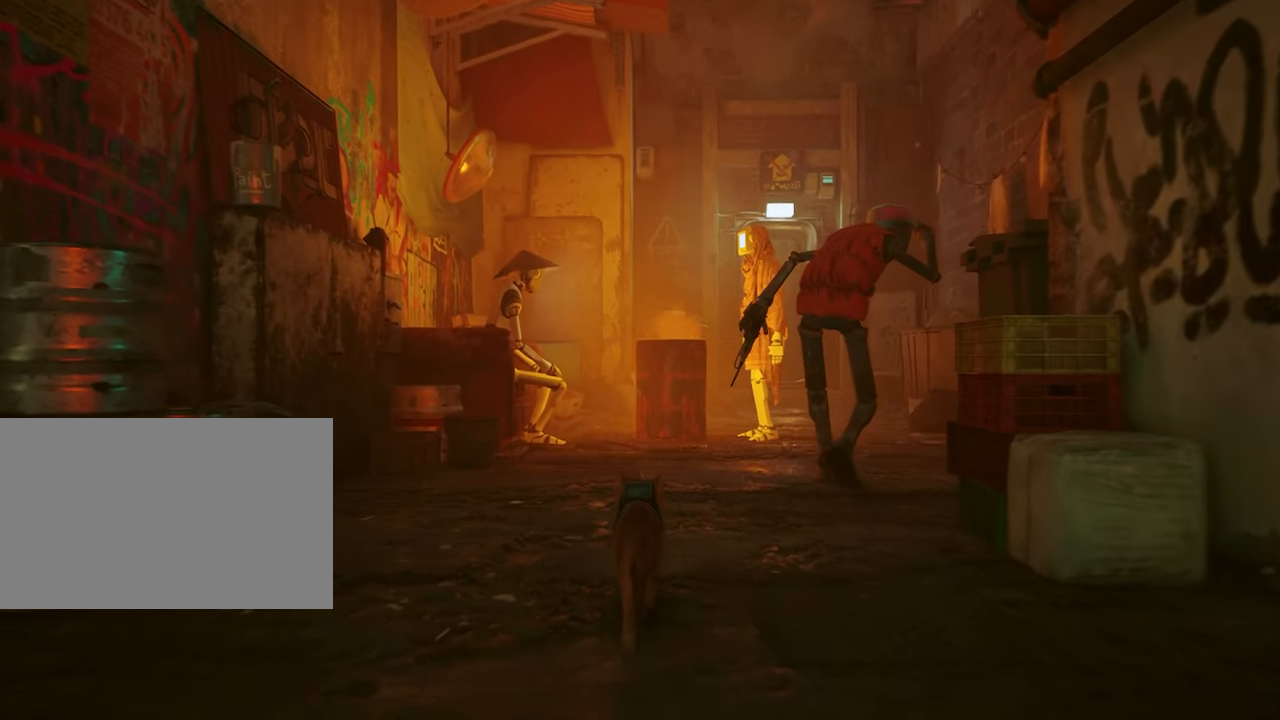
{"keys": ["w"], "mouse": [], "mouse_move": "still", "events": []}
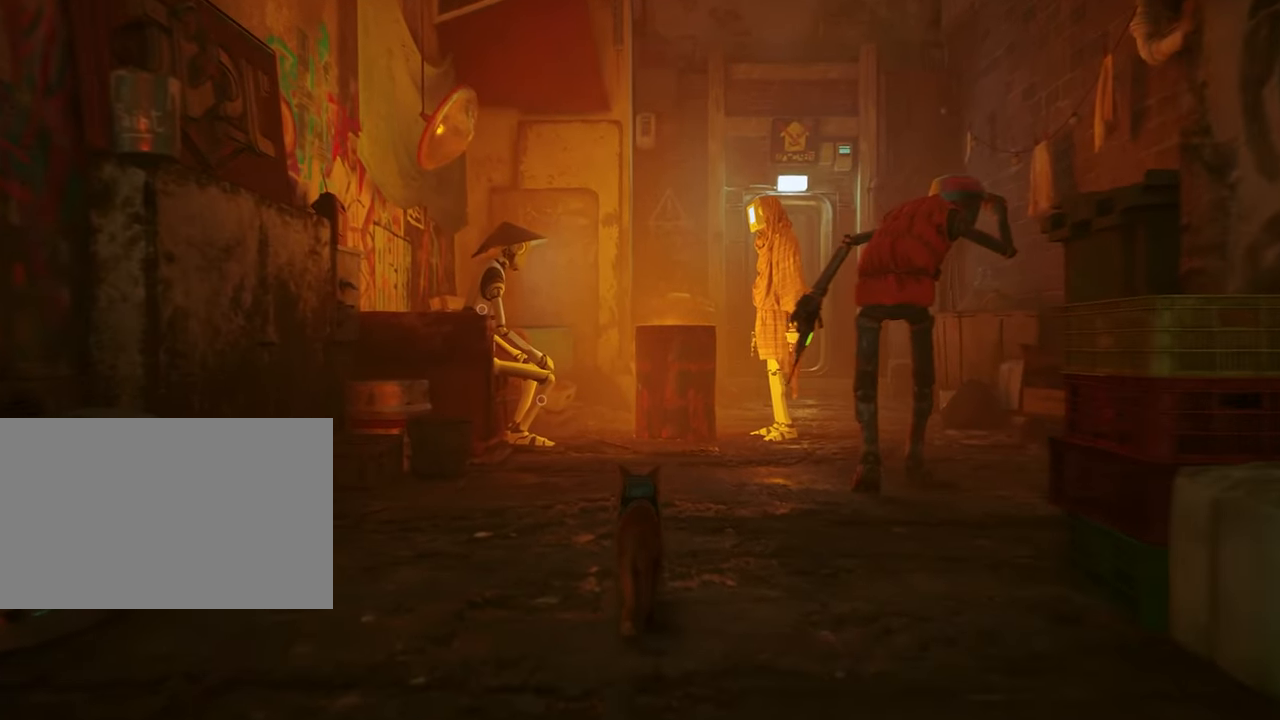
{"keys": ["w"], "mouse": [], "mouse_move": "down-left", "events": [[100, "d", "down"], [250, "d", "up"]]}
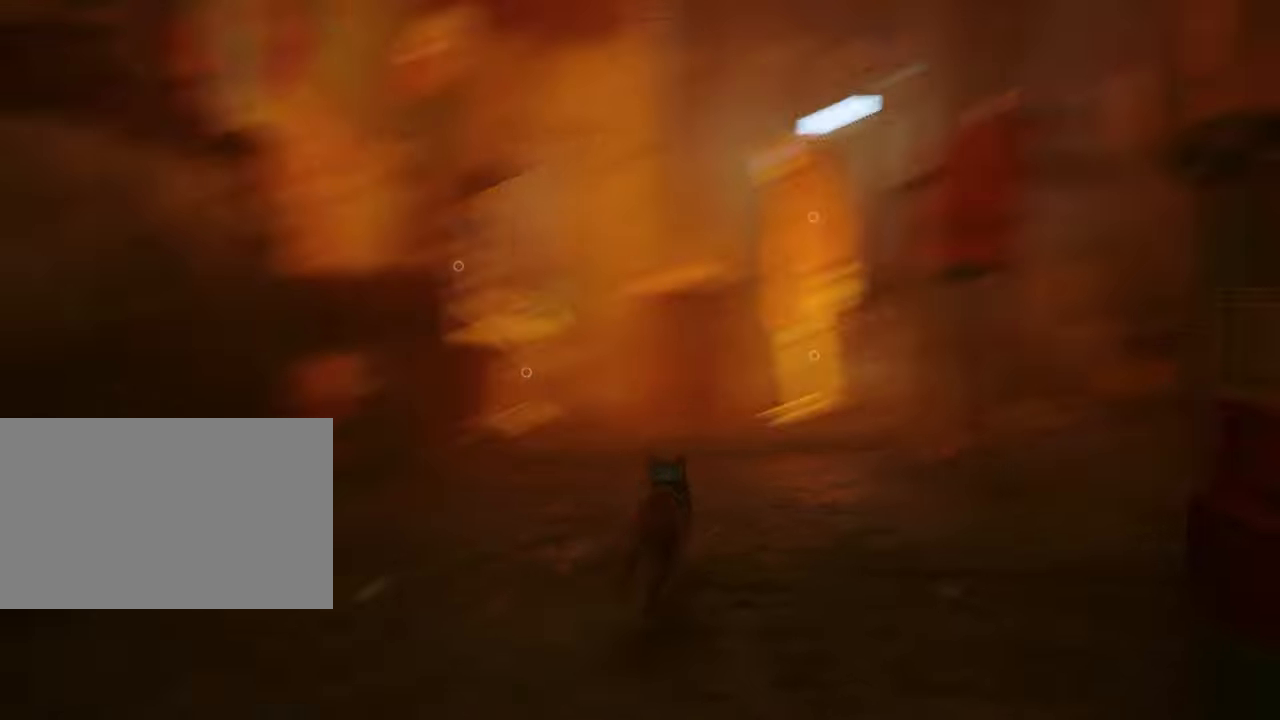
{"keys": ["w"], "mouse": [], "mouse_move": "right", "events": [[217, "a", "down"], [450, "a", "up"]]}
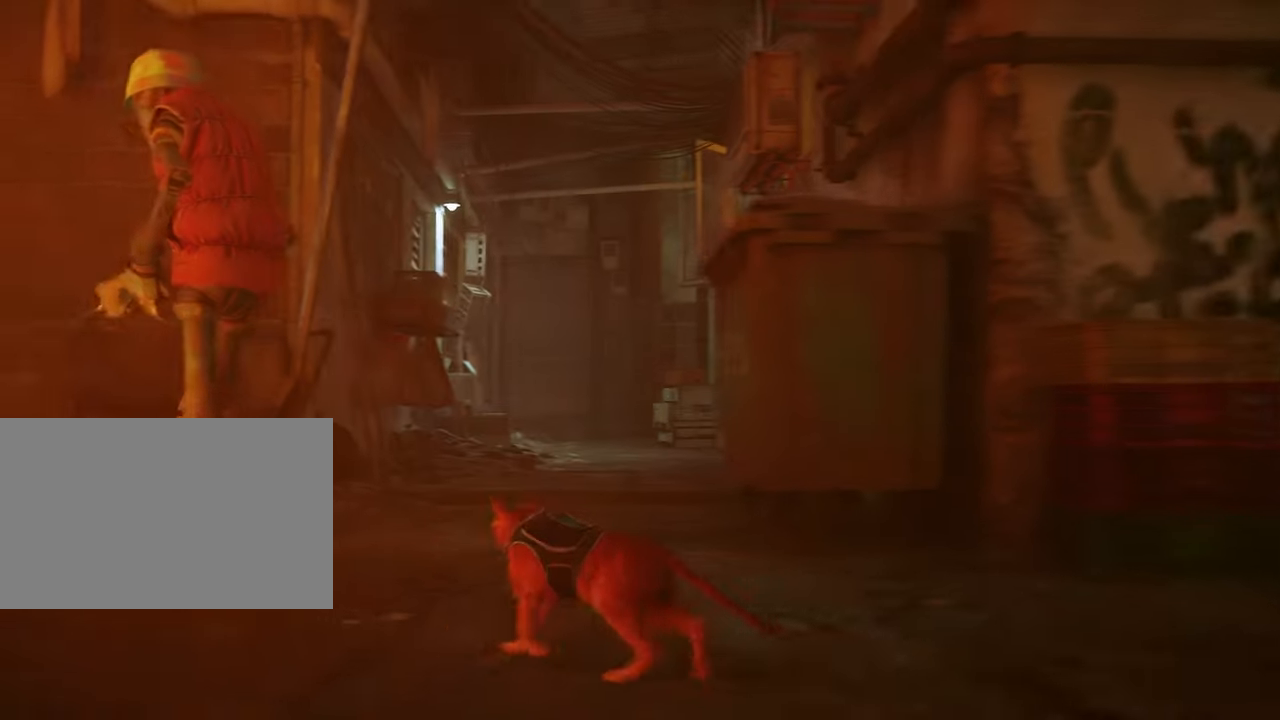
{"keys": ["w"], "mouse": [], "mouse_move": "still", "events": [[50, "w", "up"], [467, "w", "down"]]}
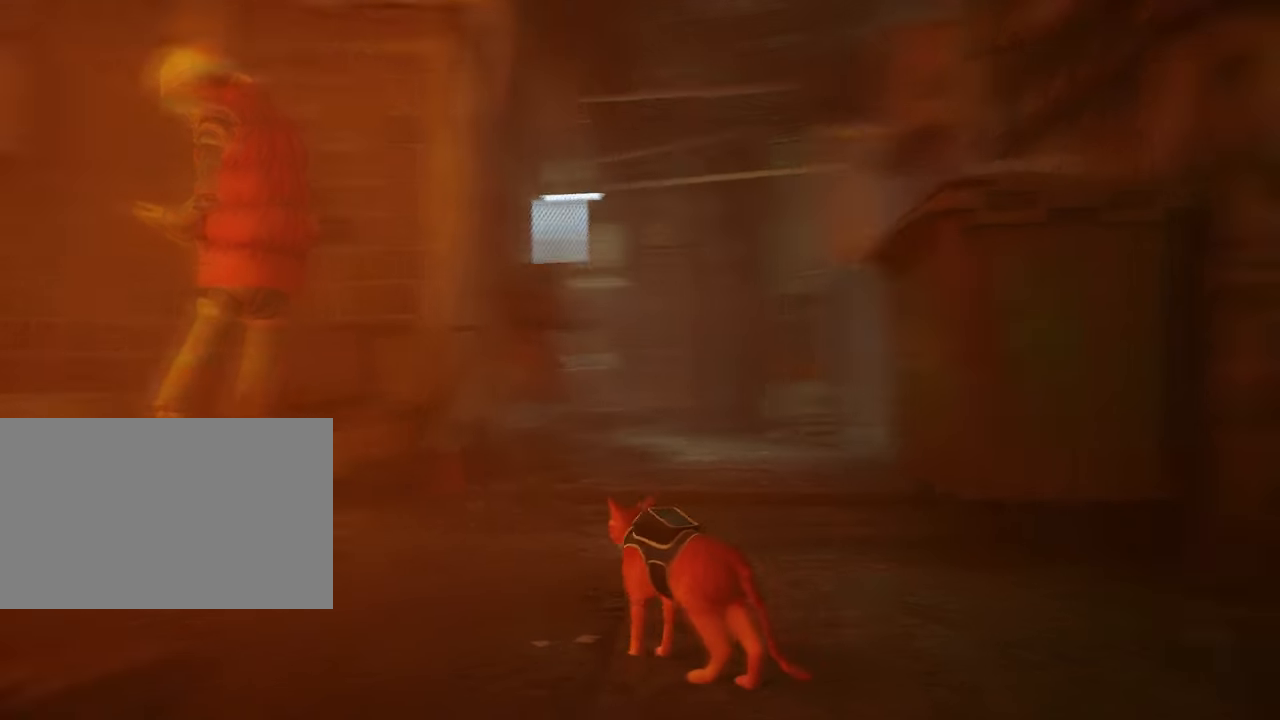
{"keys": ["d", "w"], "mouse": [], "mouse_move": "left", "events": [[300, "d", "down"]]}
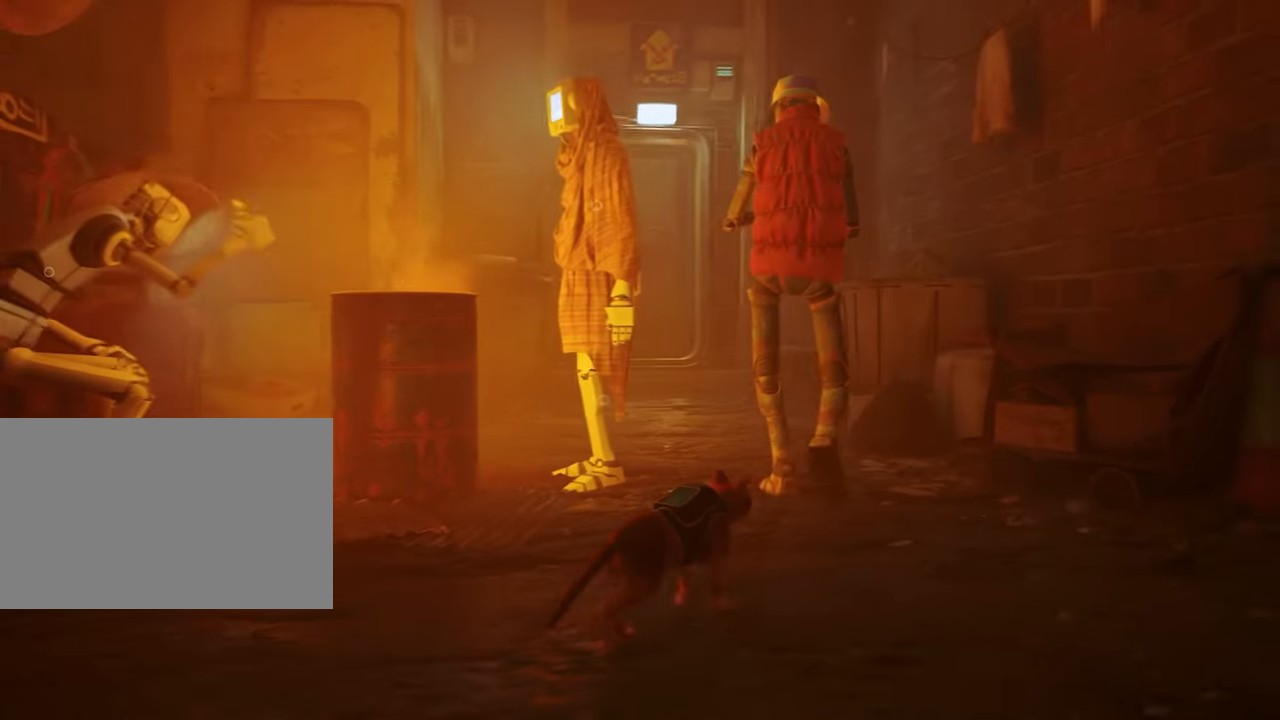
{"keys": ["d", "w"], "mouse": [], "mouse_move": "left", "events": [[217, "d", "up"], [367, "d", "down"]]}
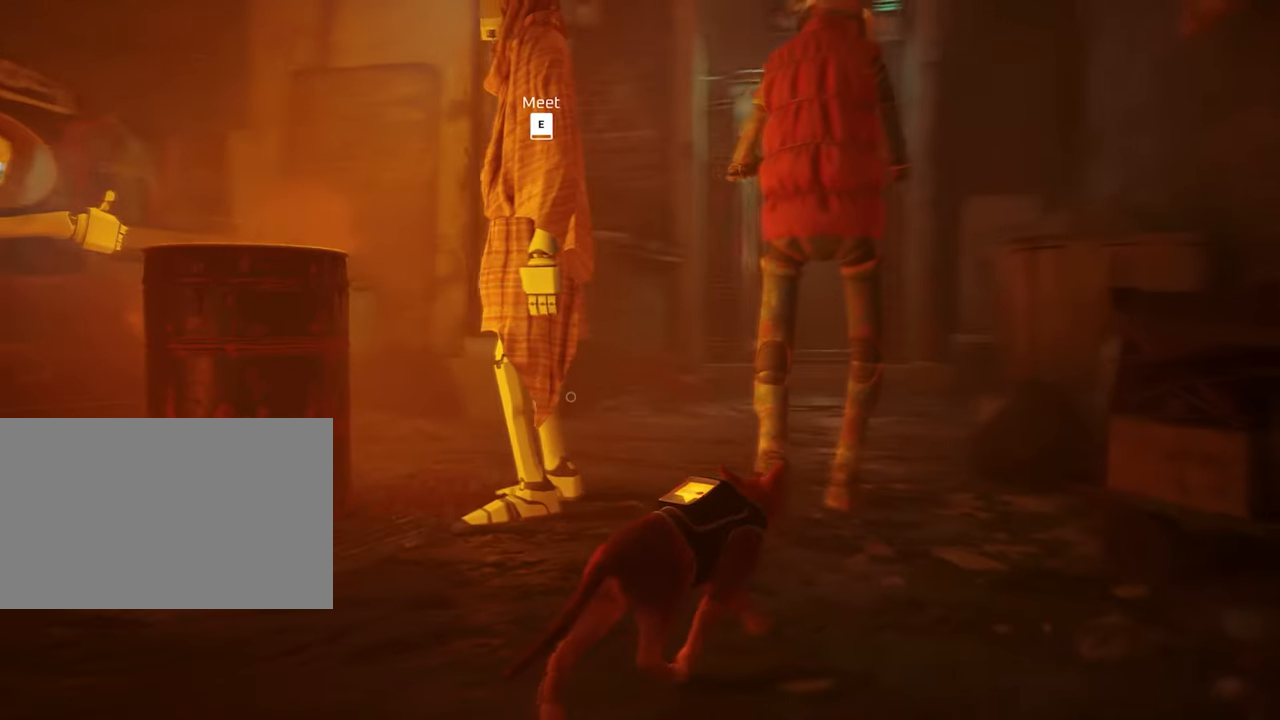
{"keys": ["w"], "mouse": [], "mouse_move": "still", "events": [[50, "d", "up"], [234, "d", "down"], [367, "d", "up"]]}
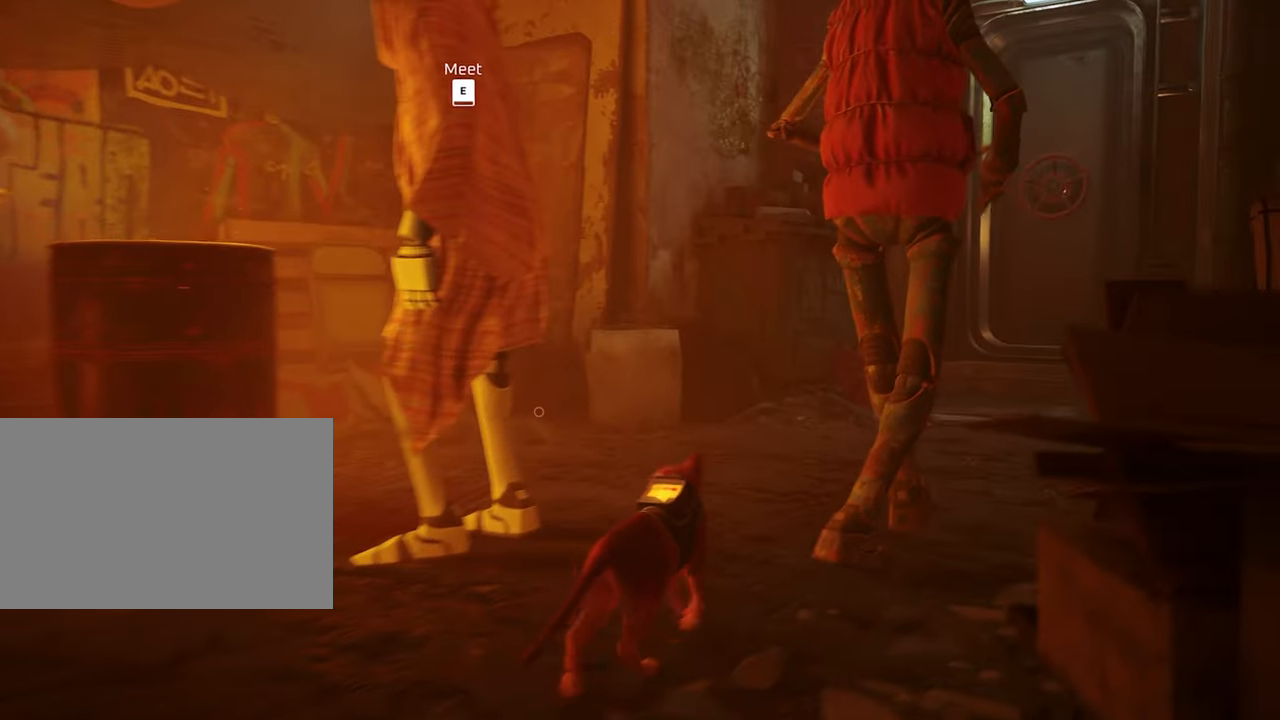
{"keys": ["a", "w"], "mouse": [], "mouse_move": "still", "events": [[117, "d", "down"], [300, "d", "up"], [434, "a", "down"]]}
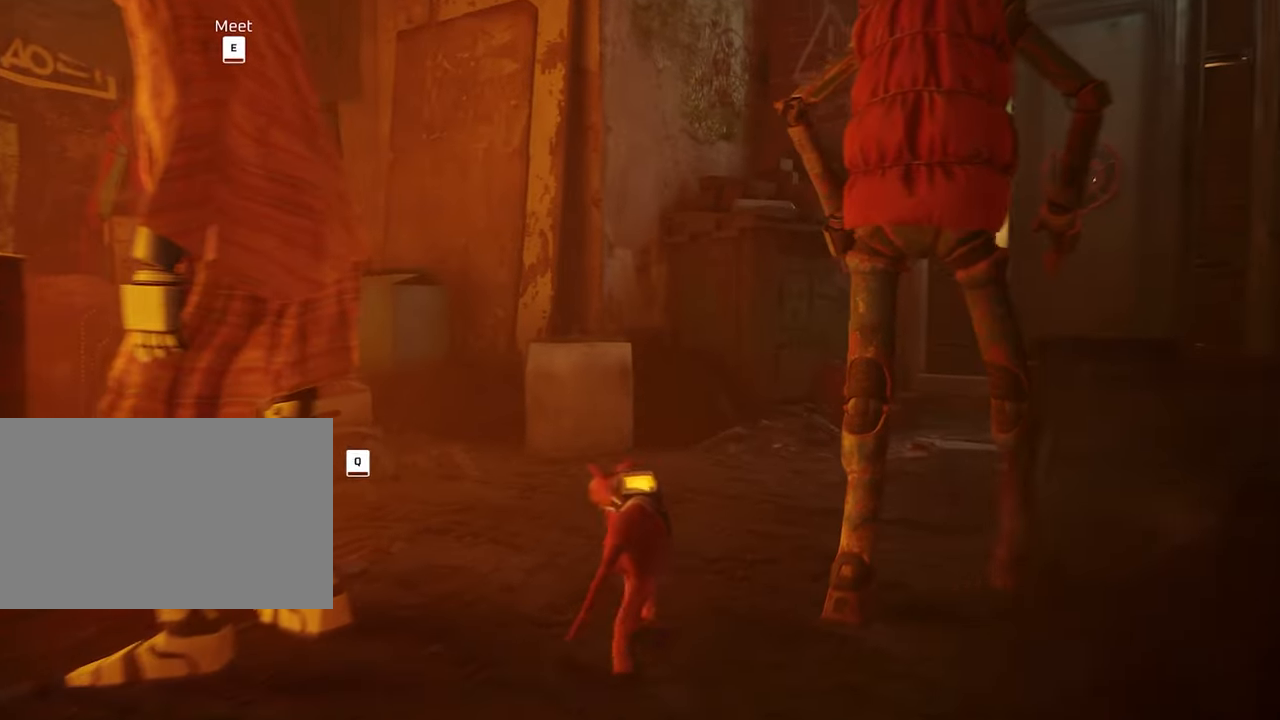
{"keys": ["d"], "mouse": [], "mouse_move": "right", "events": [[34, "d", "down"], [84, "w", "up"], [117, "a", "up"]]}
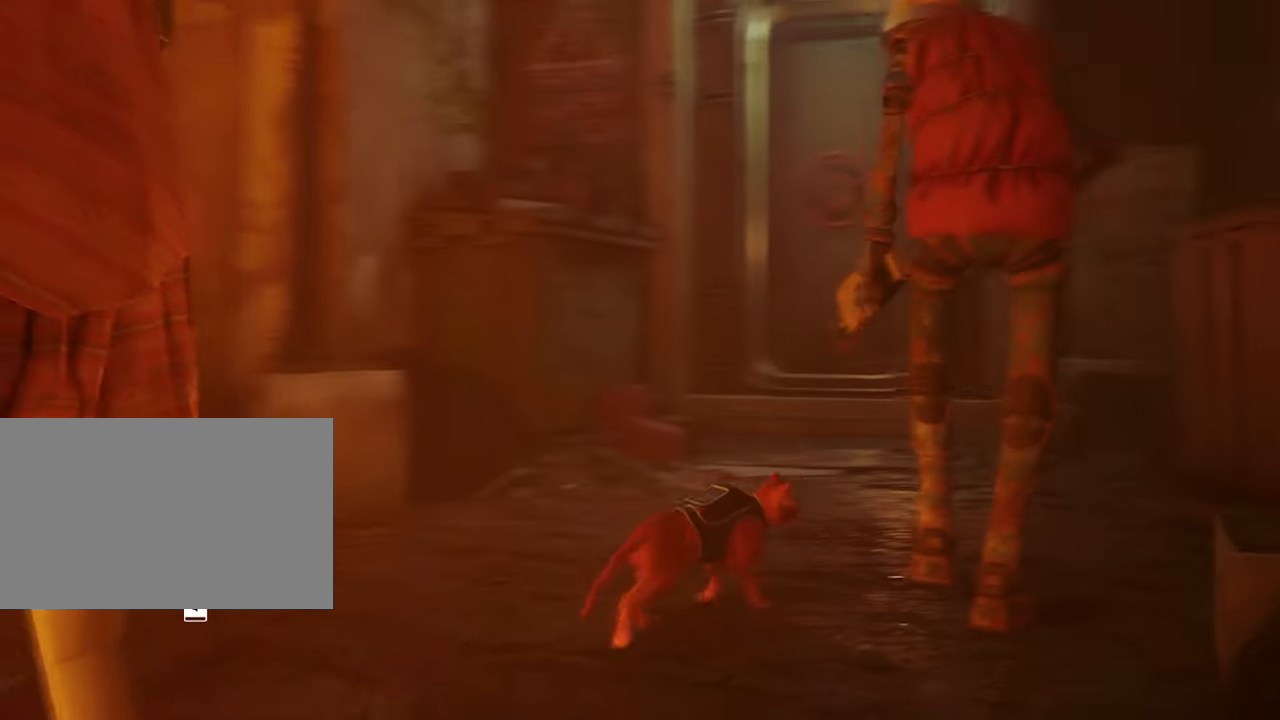
{"keys": ["s"], "mouse": [], "mouse_move": "still", "events": [[50, "d", "up"], [84, "a", "down"], [84, "w", "down"], [234, "a", "up"], [234, "w", "up"], [284, "d", "down"], [367, "d", "up"], [417, "s", "down"]]}
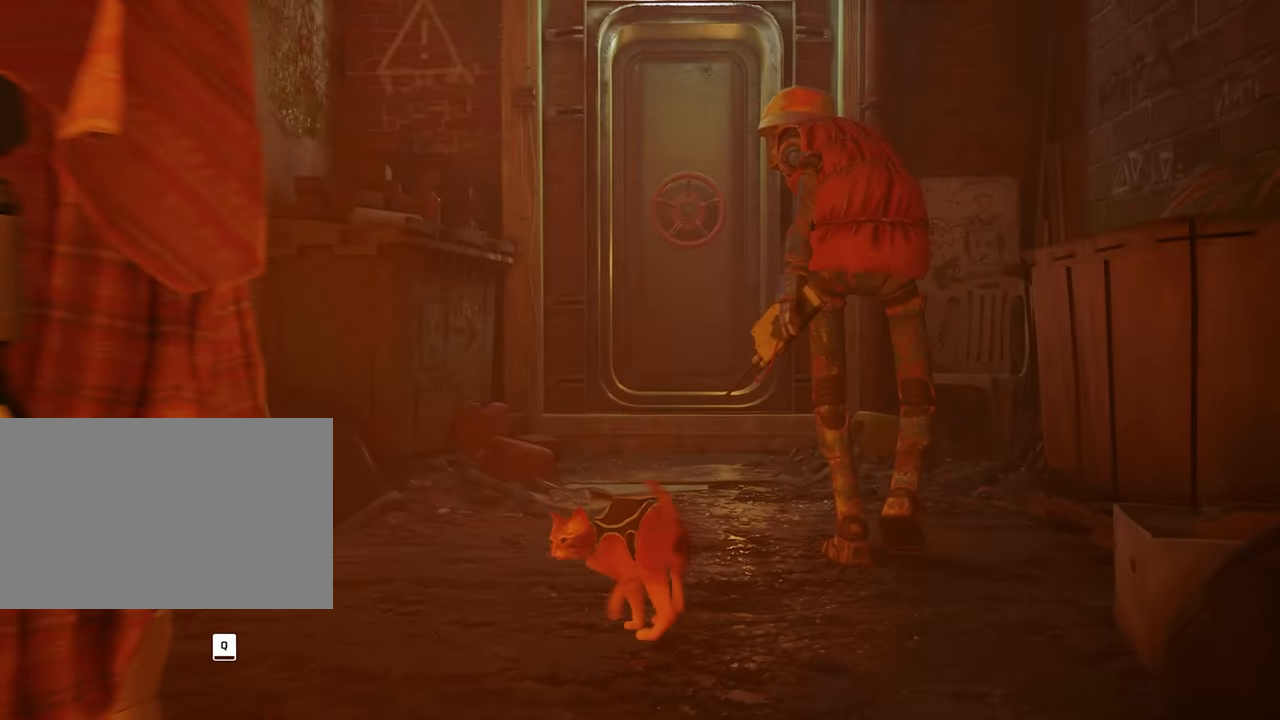
{"keys": ["w"], "mouse": [], "mouse_move": "still", "events": [[67, "s", "up"], [200, "w", "down"]]}
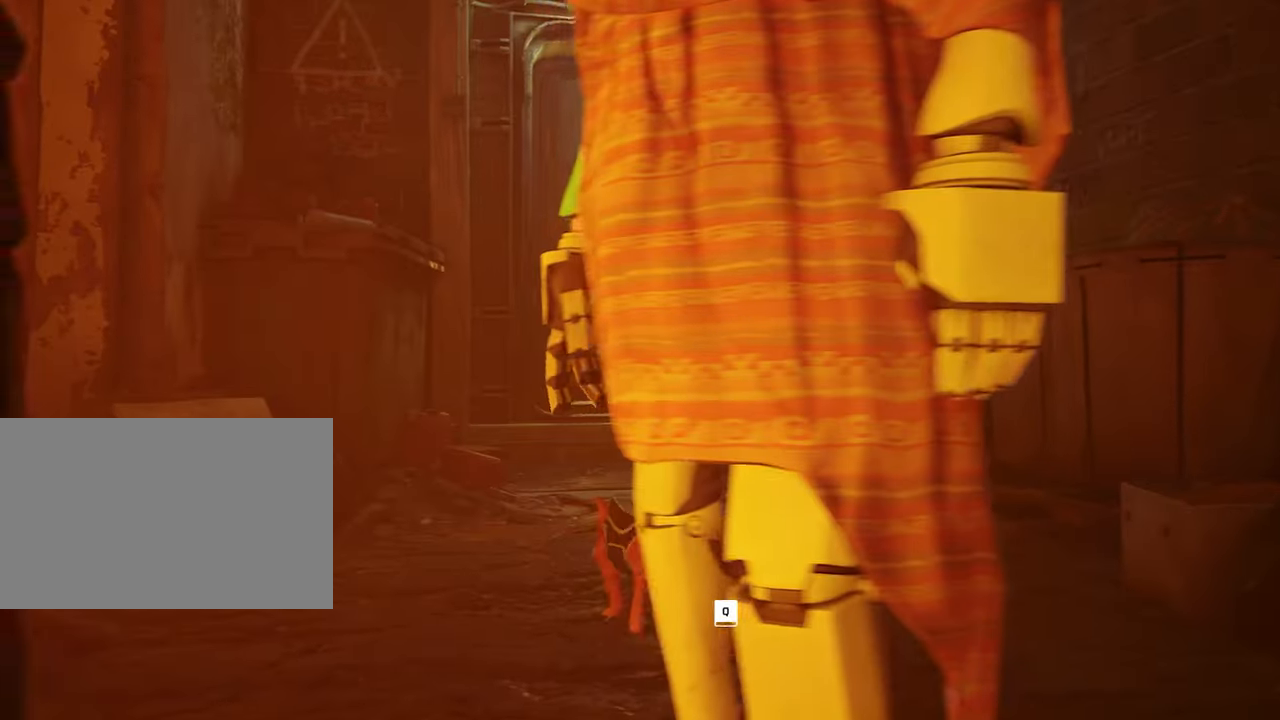
{"keys": ["d", "w"], "mouse": [], "mouse_move": "still", "events": [[450, "d", "down"]]}
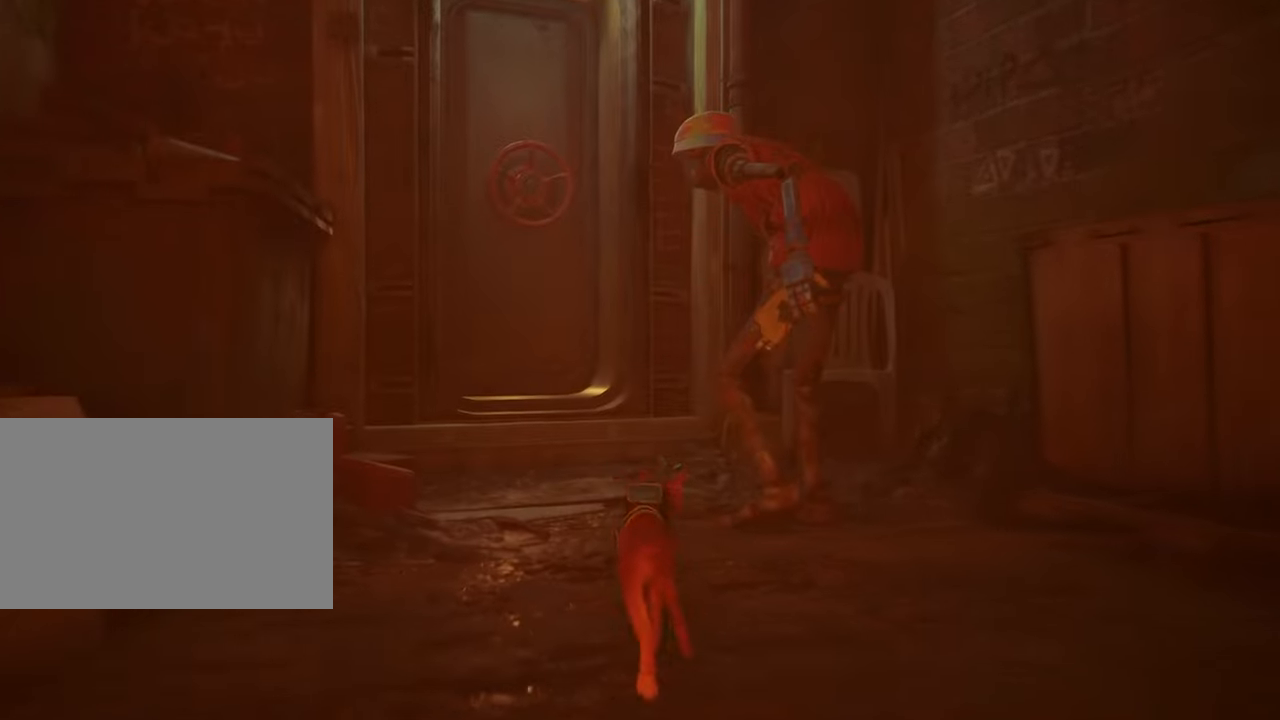
{"keys": [], "mouse": [], "mouse_move": "still", "events": [[50, "d", "up"], [316, "a", "down"], [466, "a", "up"], [466, "w", "up"]]}
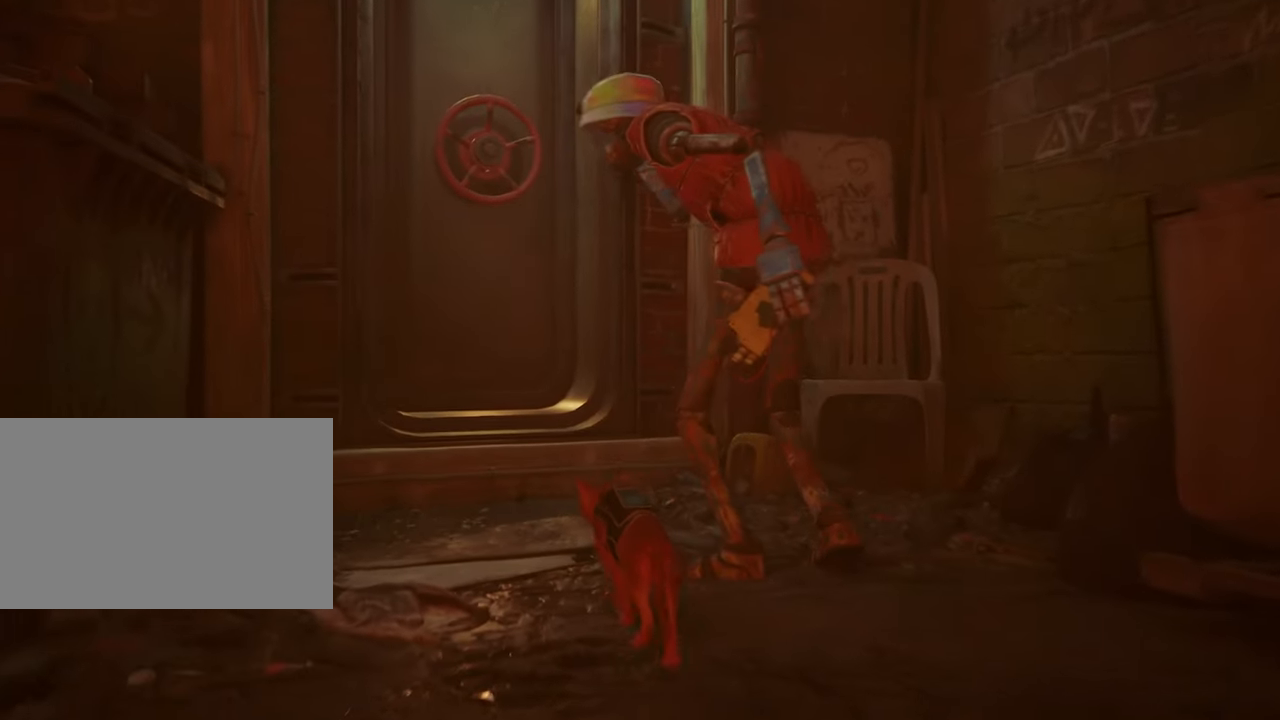
{"keys": [], "mouse": [], "mouse_move": "right", "events": []}
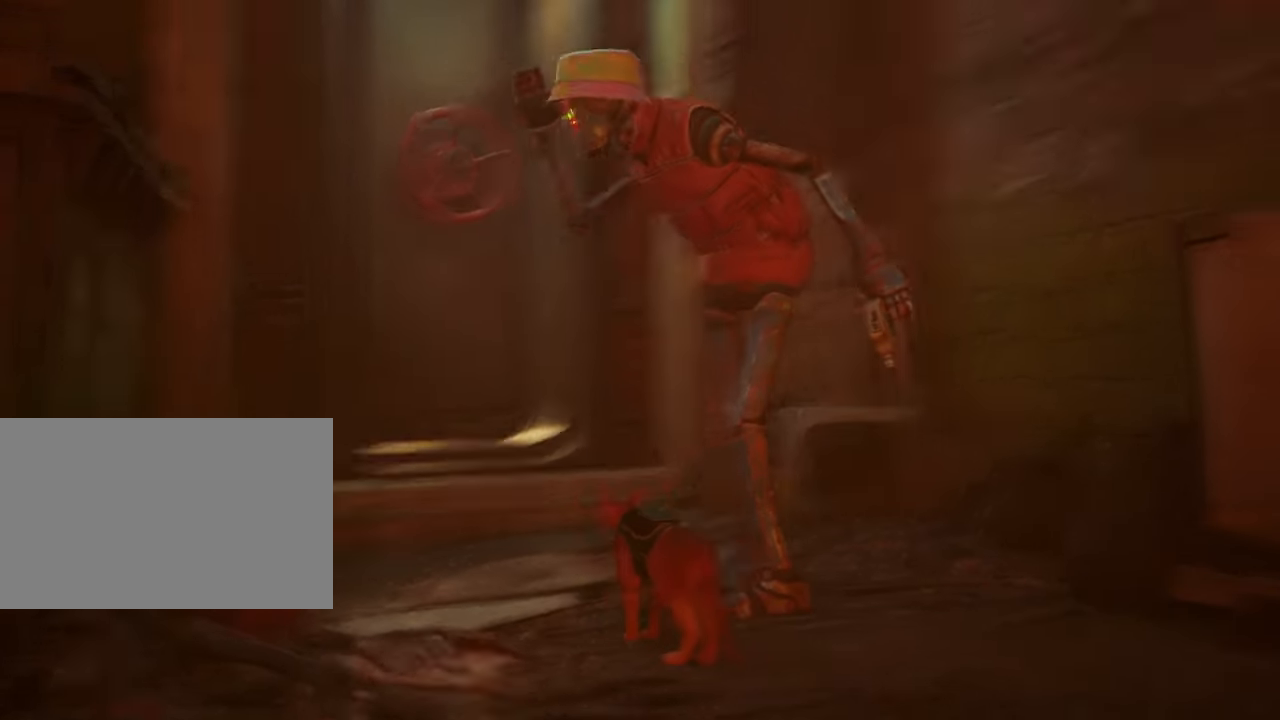
{"keys": [], "mouse": [], "mouse_move": "still", "events": []}
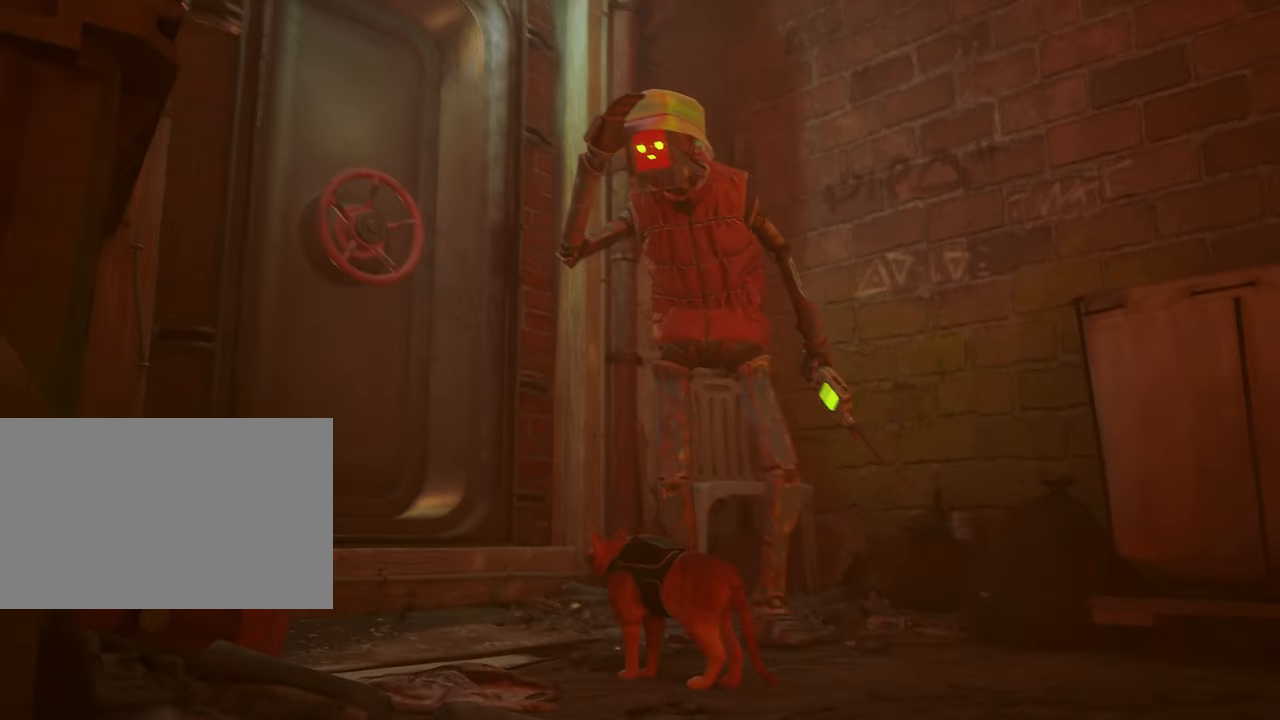
{"keys": [], "mouse": [], "mouse_move": "still", "events": [[233, "a", "down"], [366, "a", "up"]]}